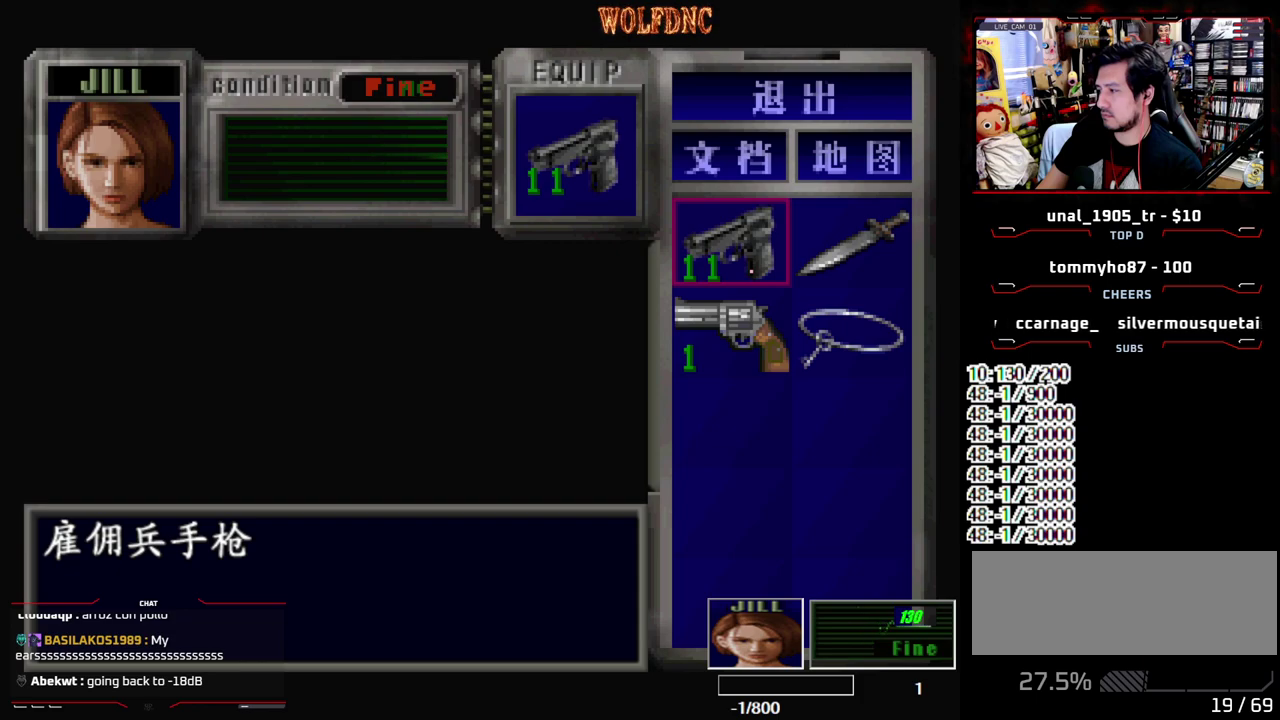
Gameplay with a controller (PlayStation layout); each line is a JSON object with the inputs held at the frame after it. "events" lists button and stick changes between this image and that frame as [ms after this image, input, new state], when the widget could be followed in between. Not read: L3 R3 other_buttons.
{"buttons": ["SQUARE", "DPAD_UP"], "events": [[350, "CIRCLE", "down"], [400, "CIRCLE", "up"], [450, "DPAD_UP", "down"], [500, "SQUARE", "down"]]}
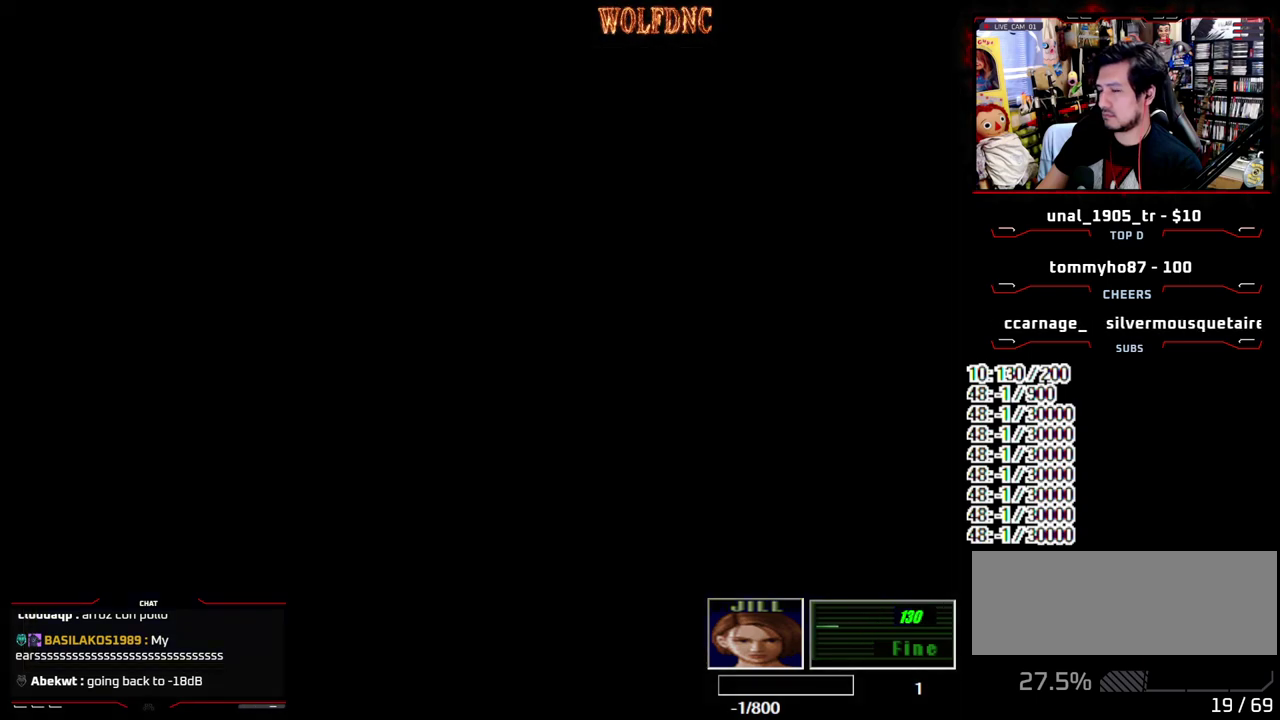
{"buttons": ["CROSS", "SQUARE", "DPAD_UP", "DPAD_LEFT"], "events": [[33, "DPAD_RIGHT", "down"], [283, "DPAD_RIGHT", "up"], [317, "CROSS", "down"], [317, "DPAD_LEFT", "down"]]}
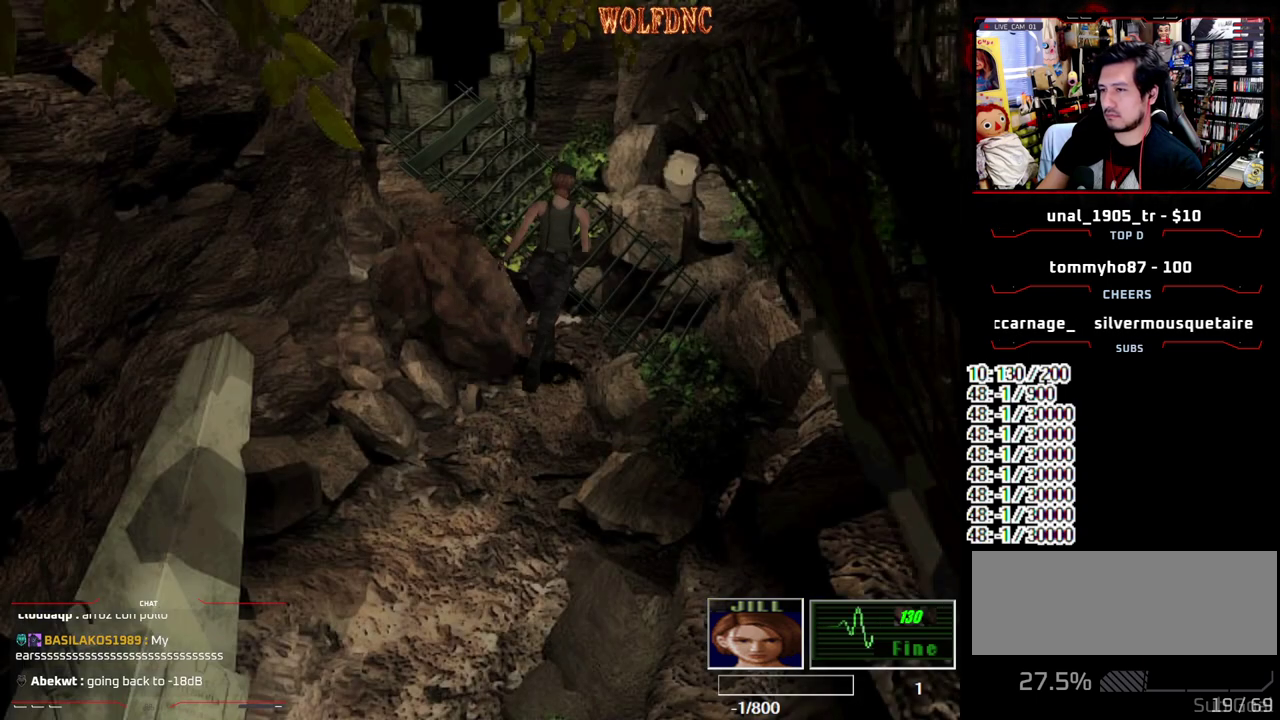
{"buttons": ["CROSS"], "events": [[100, "DPAD_LEFT", "up"], [150, "DPAD_UP", "up"], [150, "SQUARE", "up"], [333, "CROSS", "up"], [383, "CROSS", "down"]]}
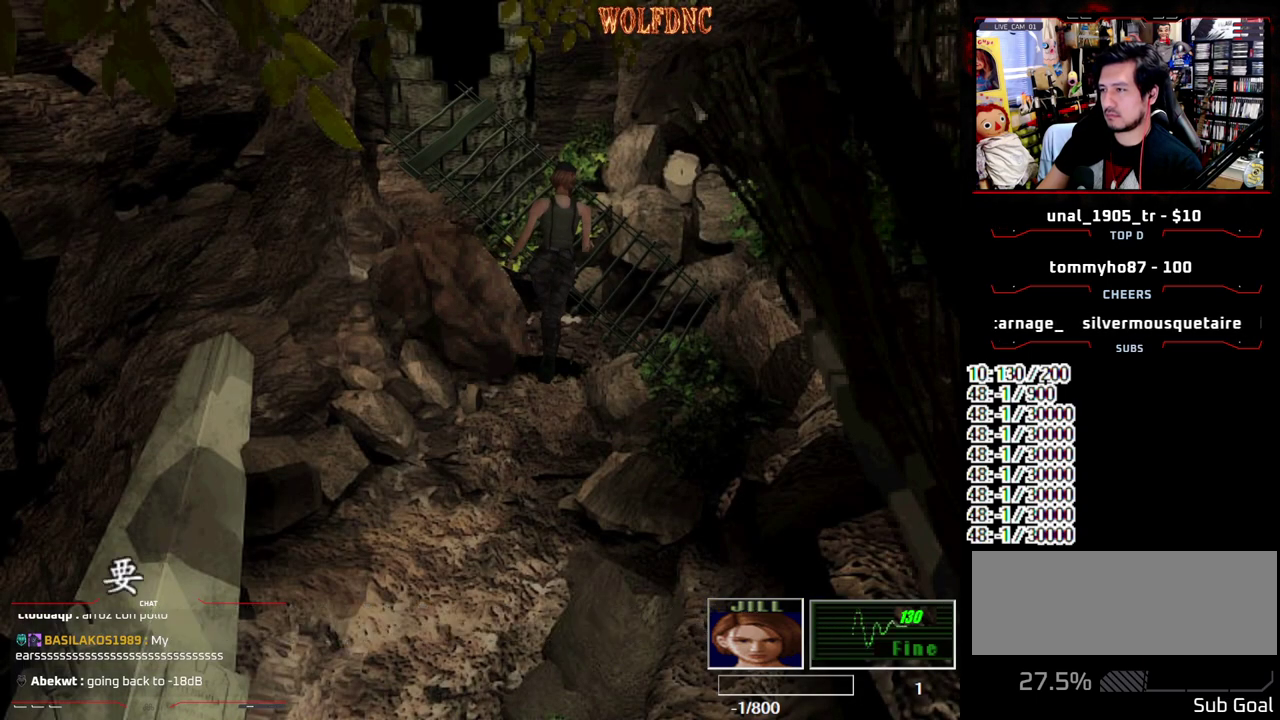
{"buttons": ["CROSS"], "events": [[217, "CROSS", "up"], [267, "CROSS", "down"], [450, "CROSS", "up"], [500, "CROSS", "down"]]}
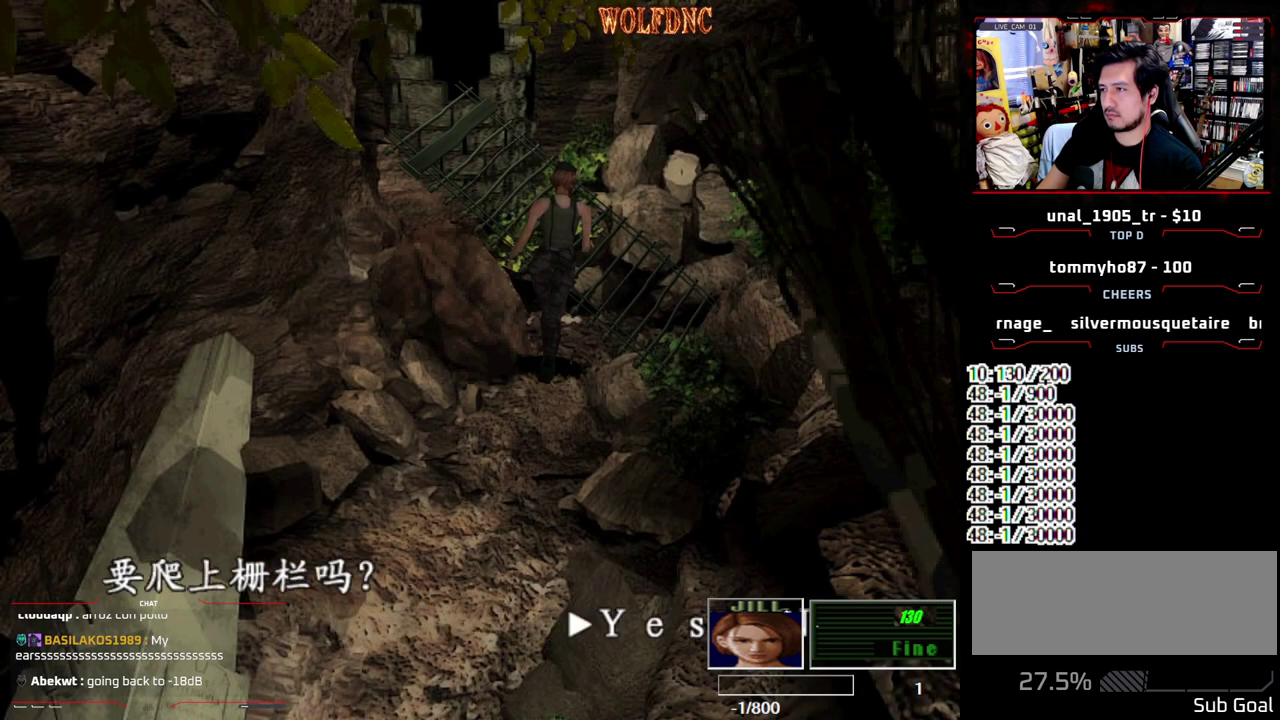
{"buttons": [], "events": [[83, "CROSS", "up"], [133, "CROSS", "down"], [417, "CROSS", "up"]]}
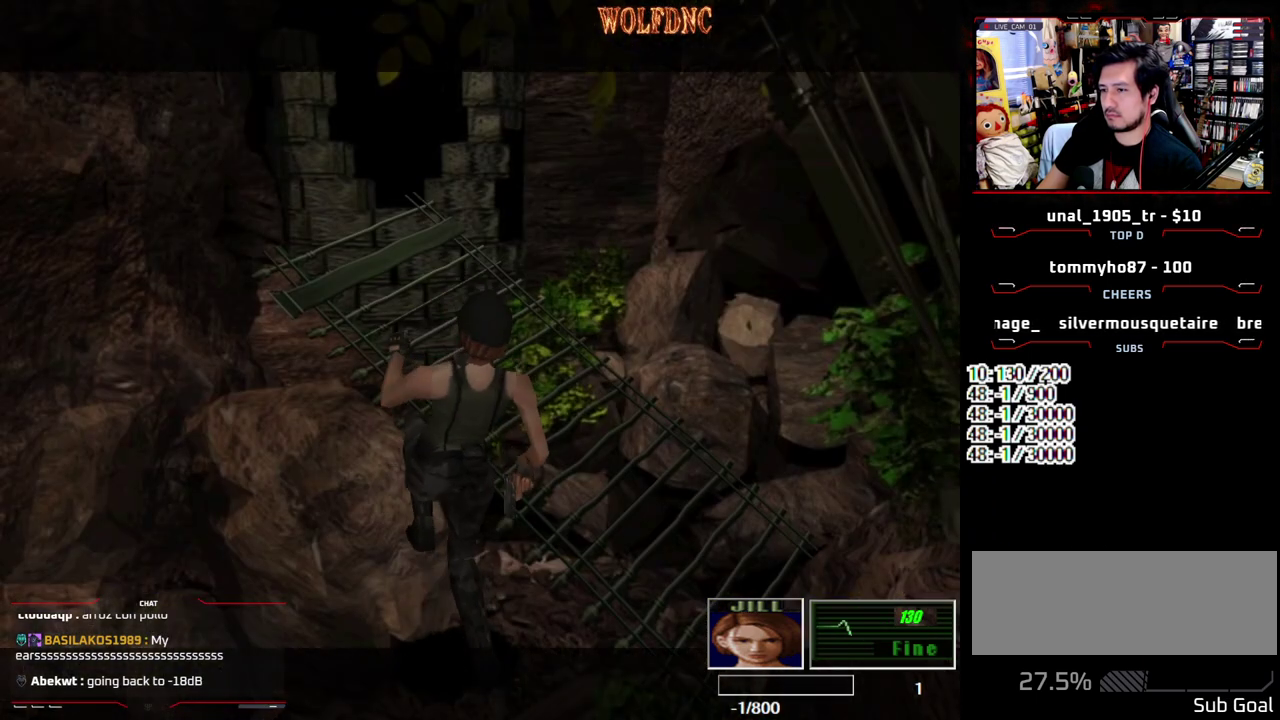
{"buttons": [], "events": []}
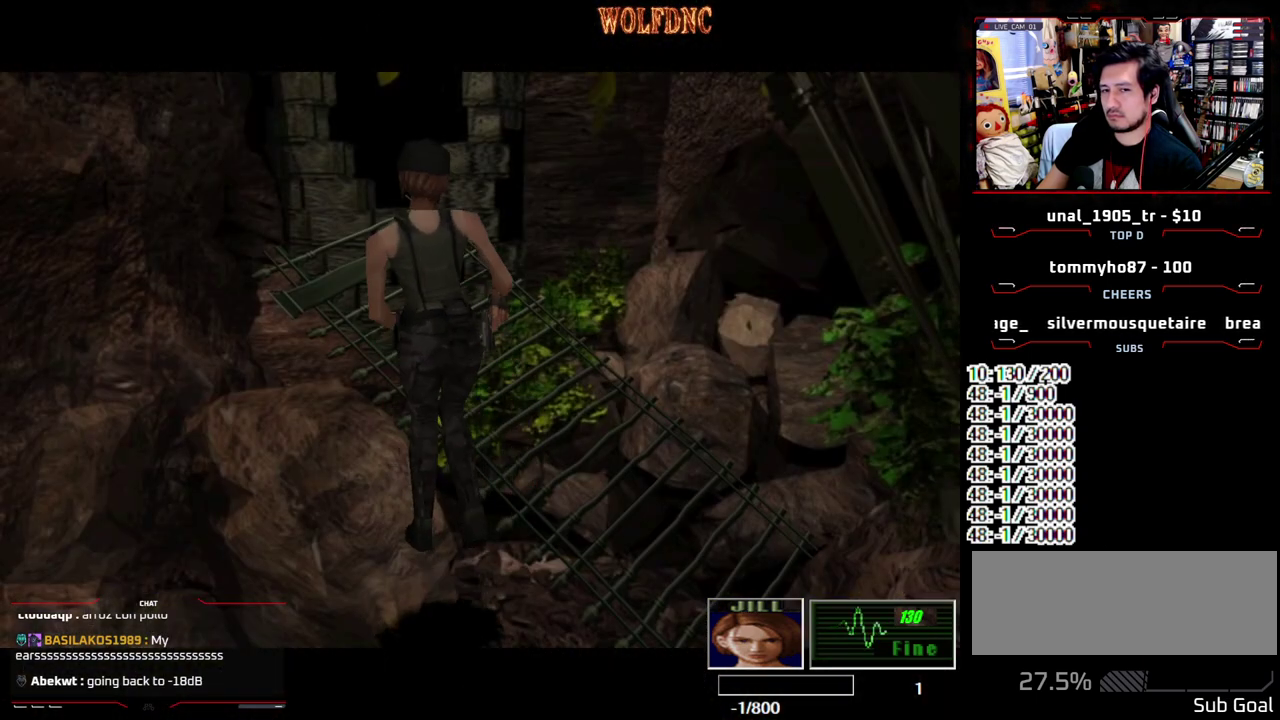
{"buttons": [], "events": []}
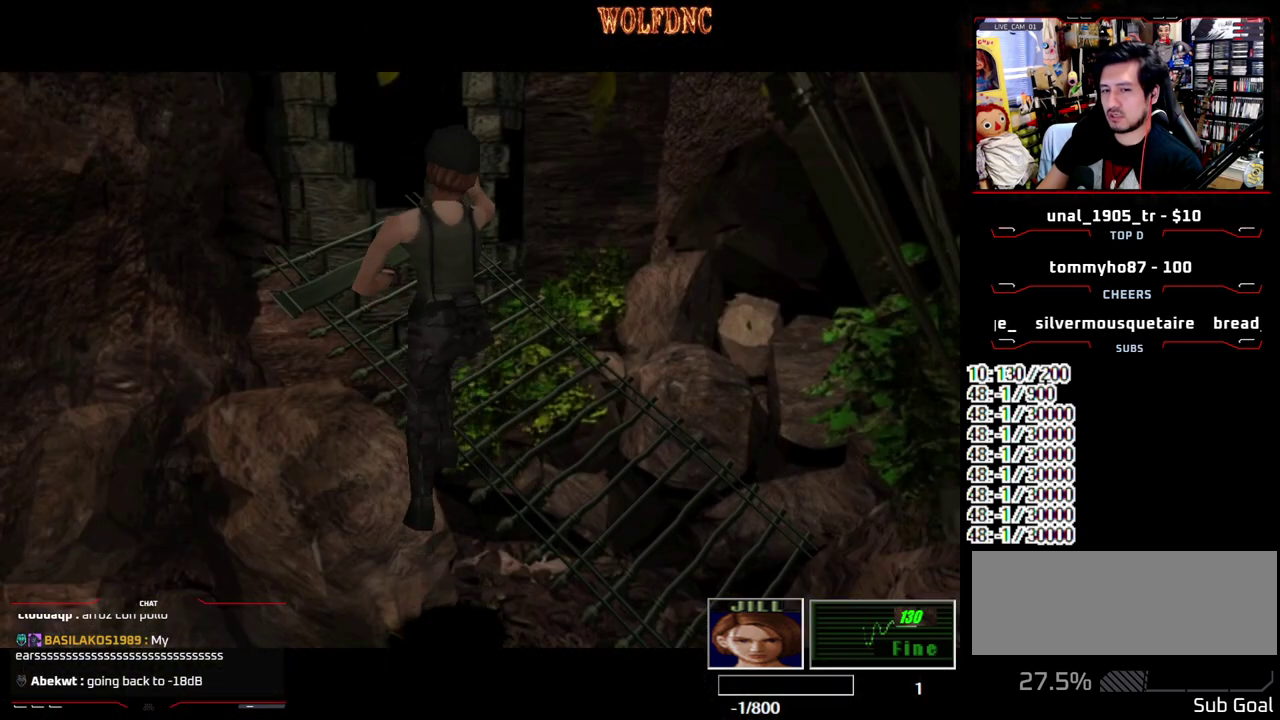
{"buttons": [], "events": []}
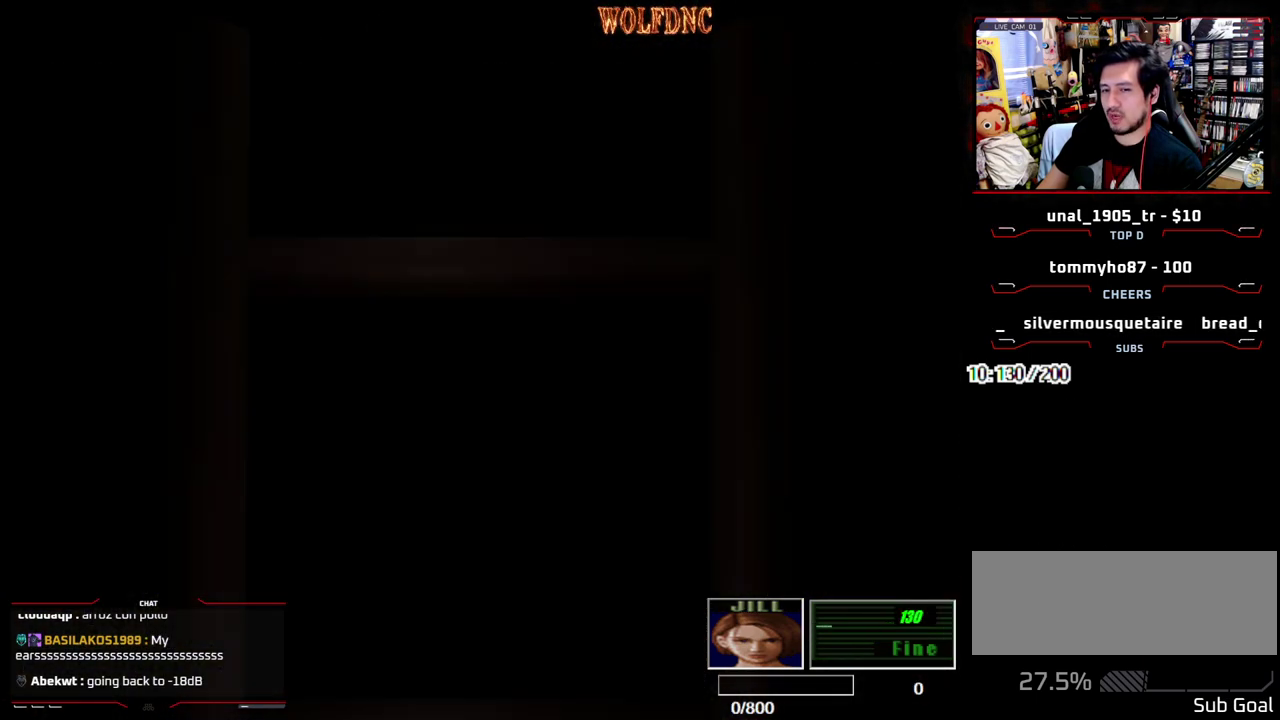
{"buttons": [], "events": []}
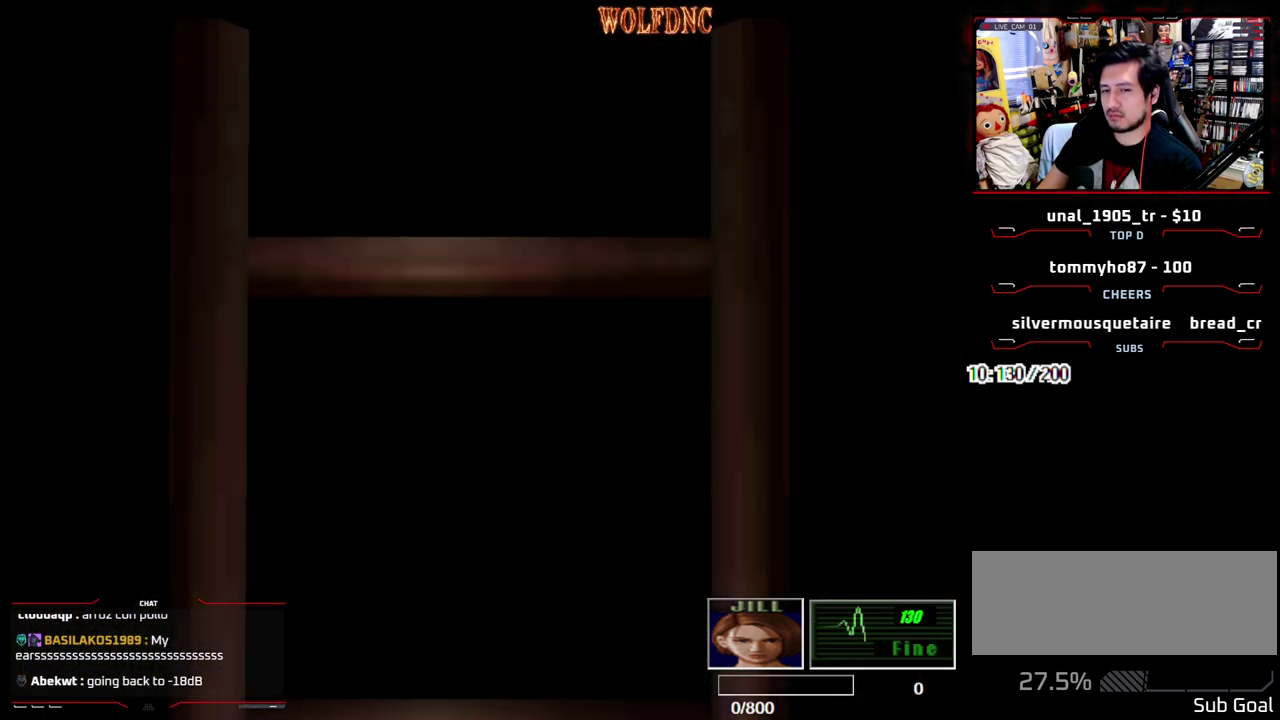
{"buttons": [], "events": [[400, "SELECT", "down"], [500, "SELECT", "up"]]}
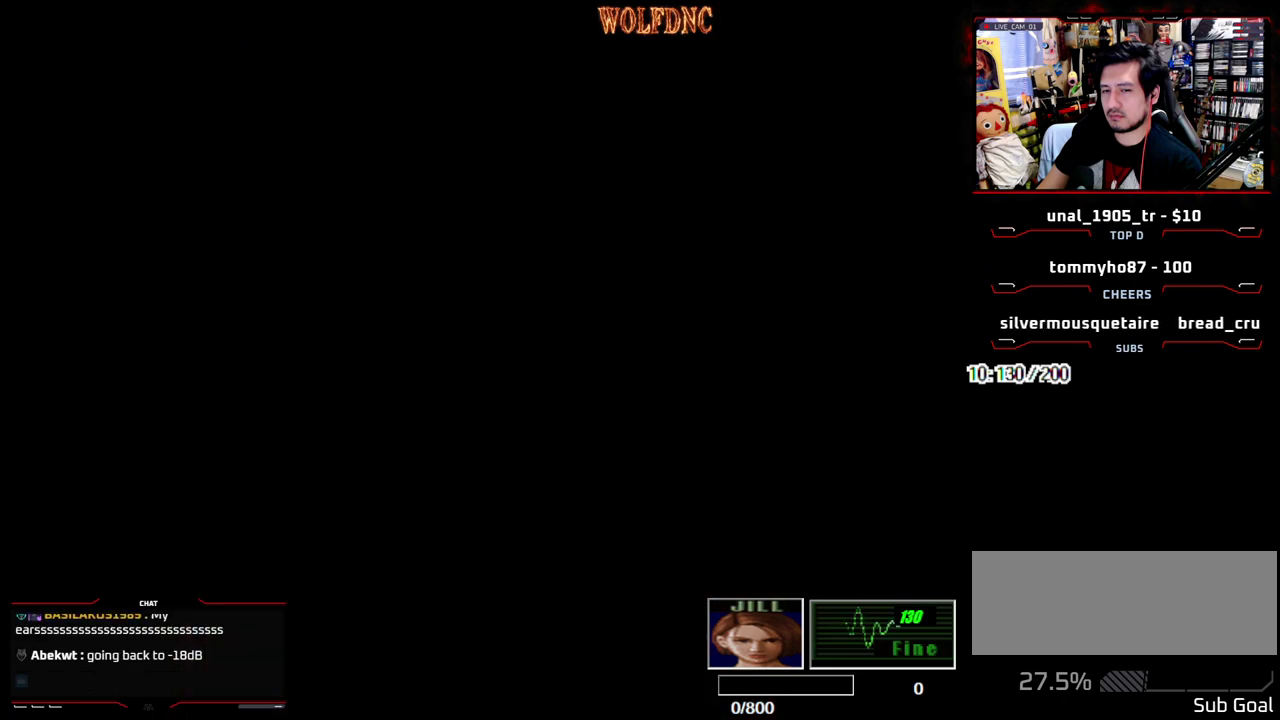
{"buttons": ["SQUARE", "DPAD_UP", "DPAD_LEFT"], "events": [[317, "DPAD_LEFT", "down"], [317, "DPAD_UP", "down"], [317, "SQUARE", "down"]]}
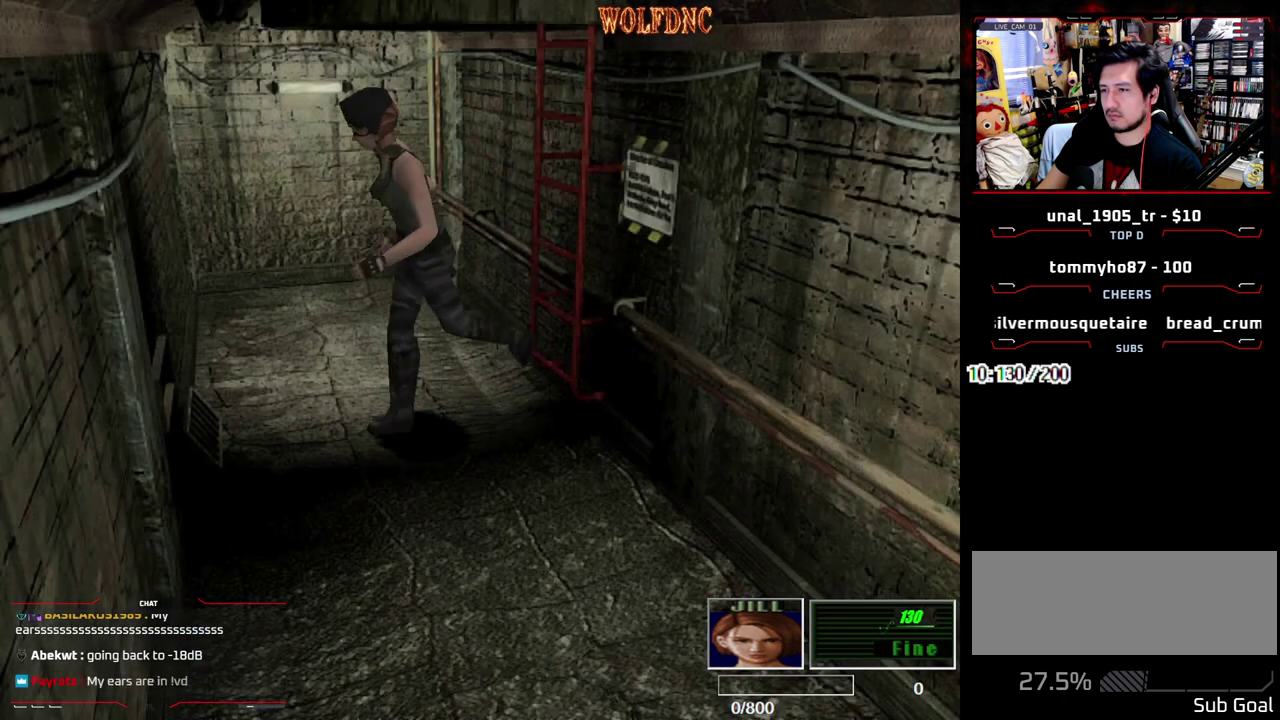
{"buttons": ["SQUARE", "DPAD_UP", "DPAD_LEFT"], "events": [[17, "SQUARE", "up"], [150, "DPAD_LEFT", "up"], [200, "DPAD_LEFT", "down"], [250, "DPAD_UP", "up"], [333, "DPAD_UP", "down"], [333, "SQUARE", "down"]]}
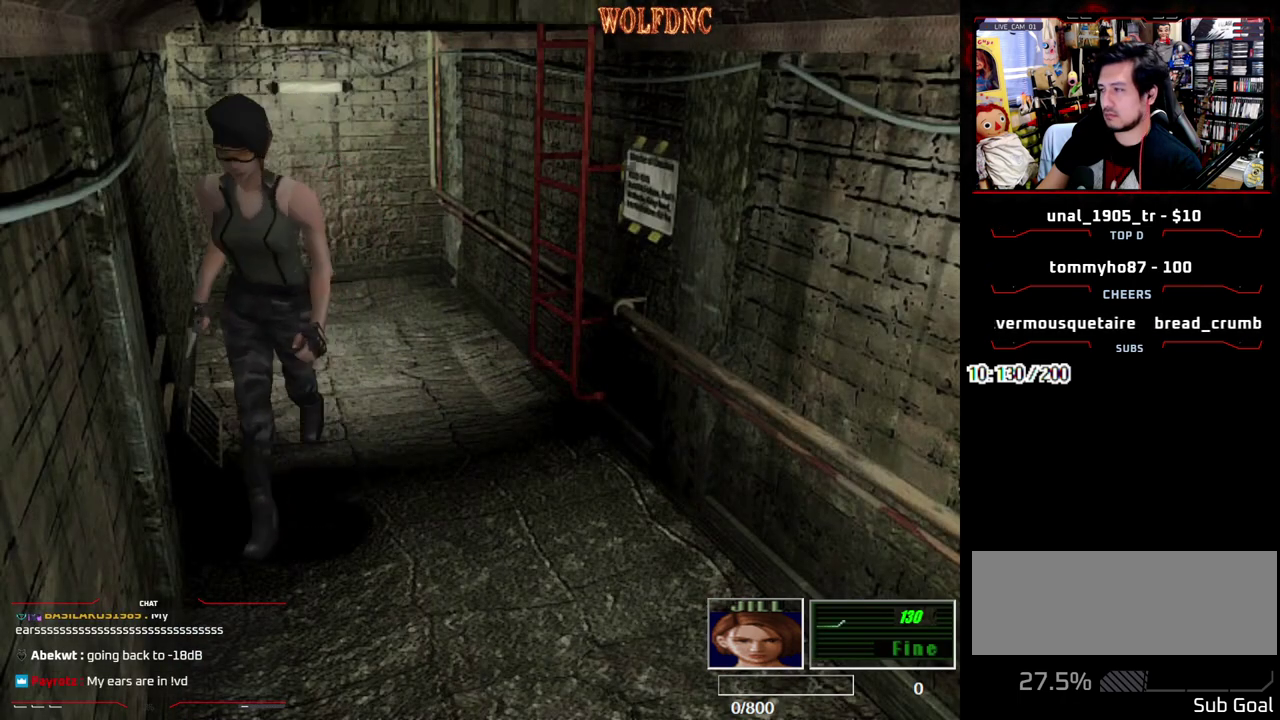
{"buttons": ["SQUARE", "DPAD_UP", "DPAD_RIGHT"], "events": [[350, "DPAD_LEFT", "up"], [500, "DPAD_RIGHT", "down"]]}
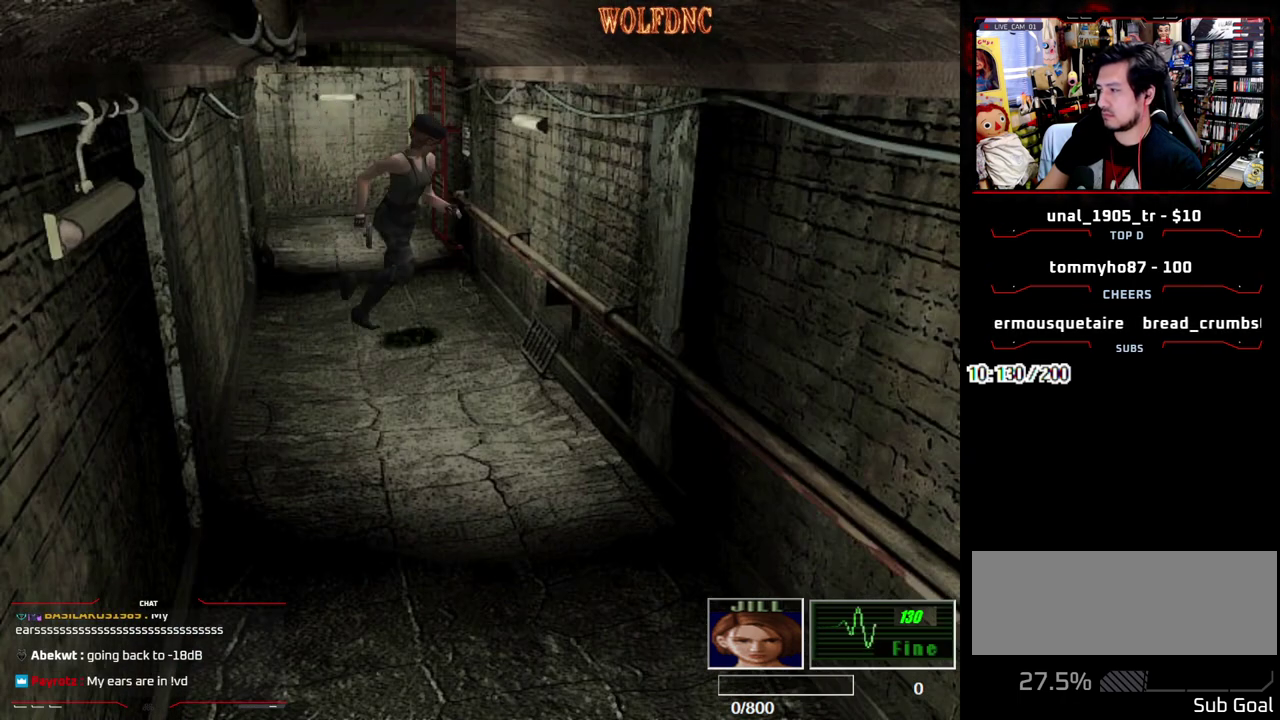
{"buttons": ["SQUARE", "DPAD_UP"], "events": [[133, "DPAD_RIGHT", "up"], [267, "DPAD_RIGHT", "down"], [417, "DPAD_RIGHT", "up"]]}
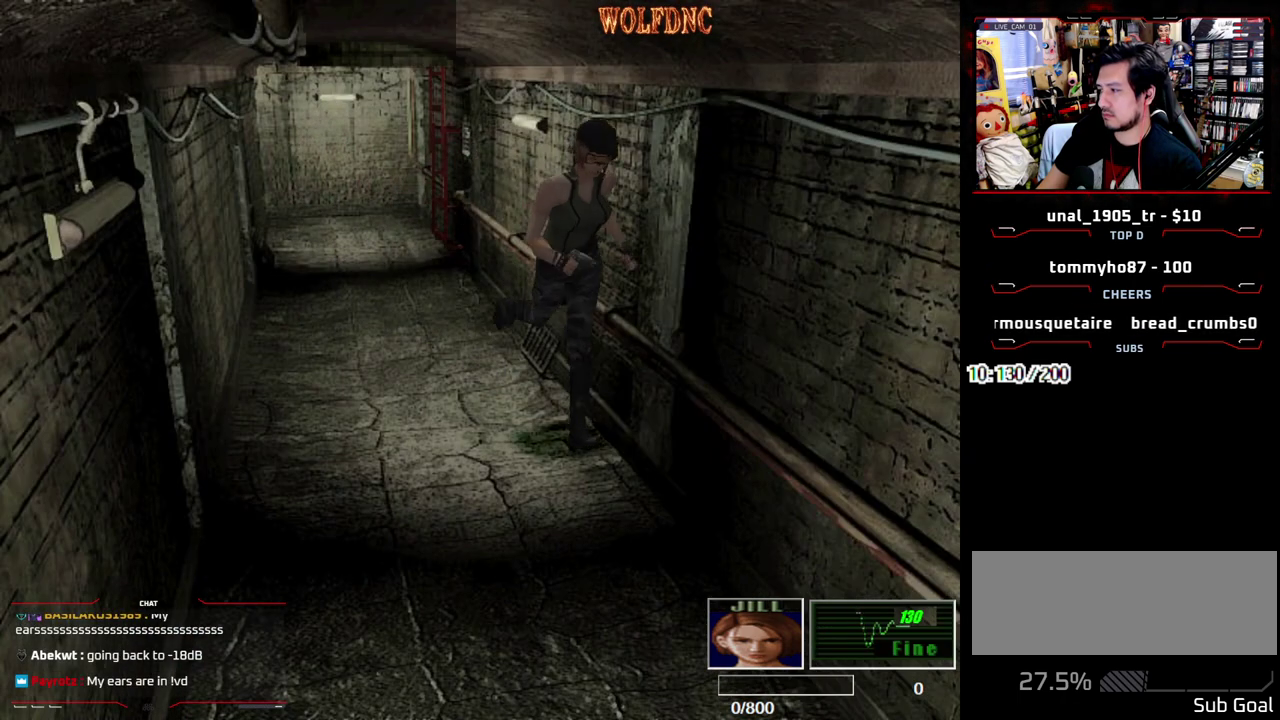
{"buttons": ["SQUARE", "DPAD_UP"]}
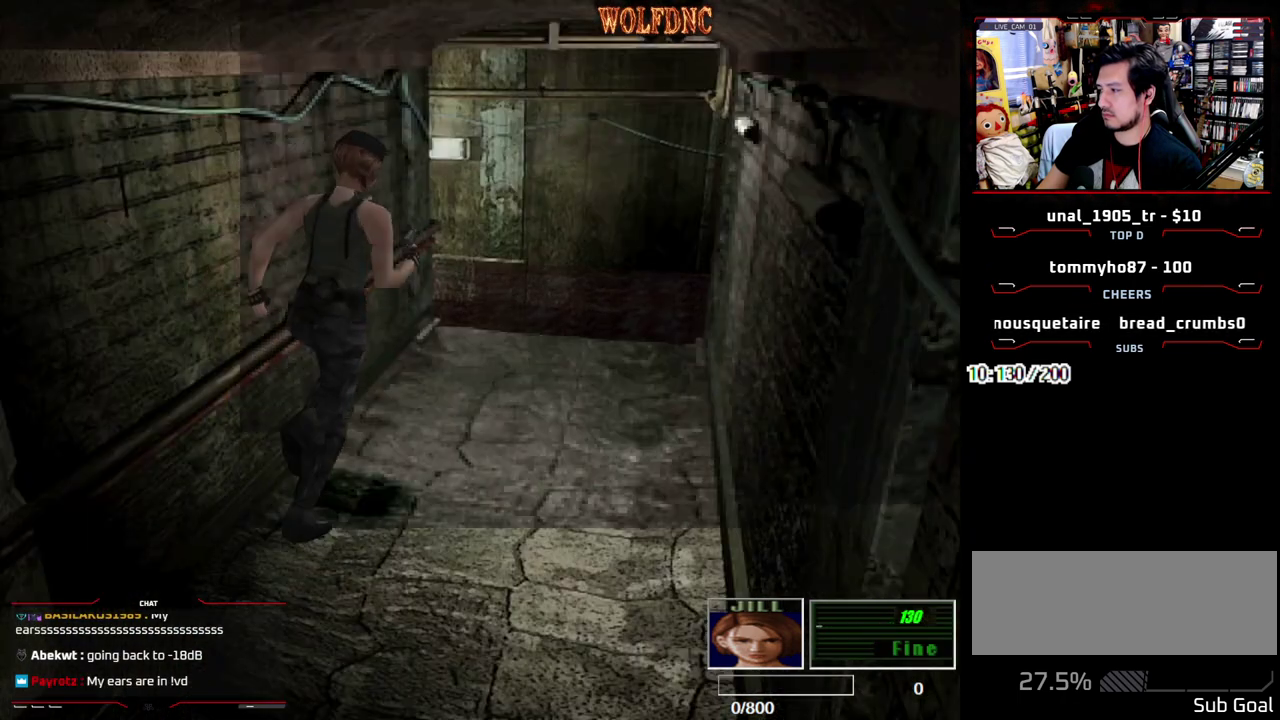
{"buttons": ["CROSS", "SQUARE", "DPAD_UP"]}
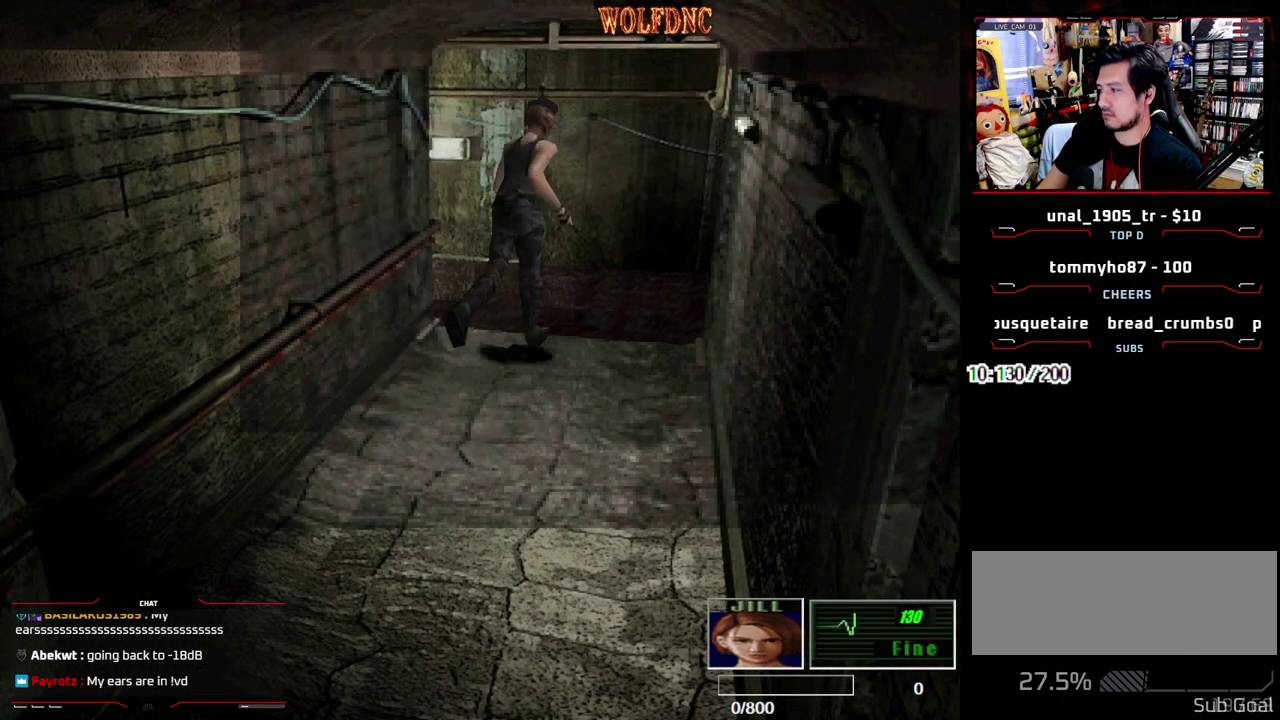
{"buttons": ["DPAD_UP", "DPAD_LEFT"], "events": [[367, "DPAD_LEFT", "down"], [367, "SQUARE", "up"], [467, "CROSS", "up"]]}
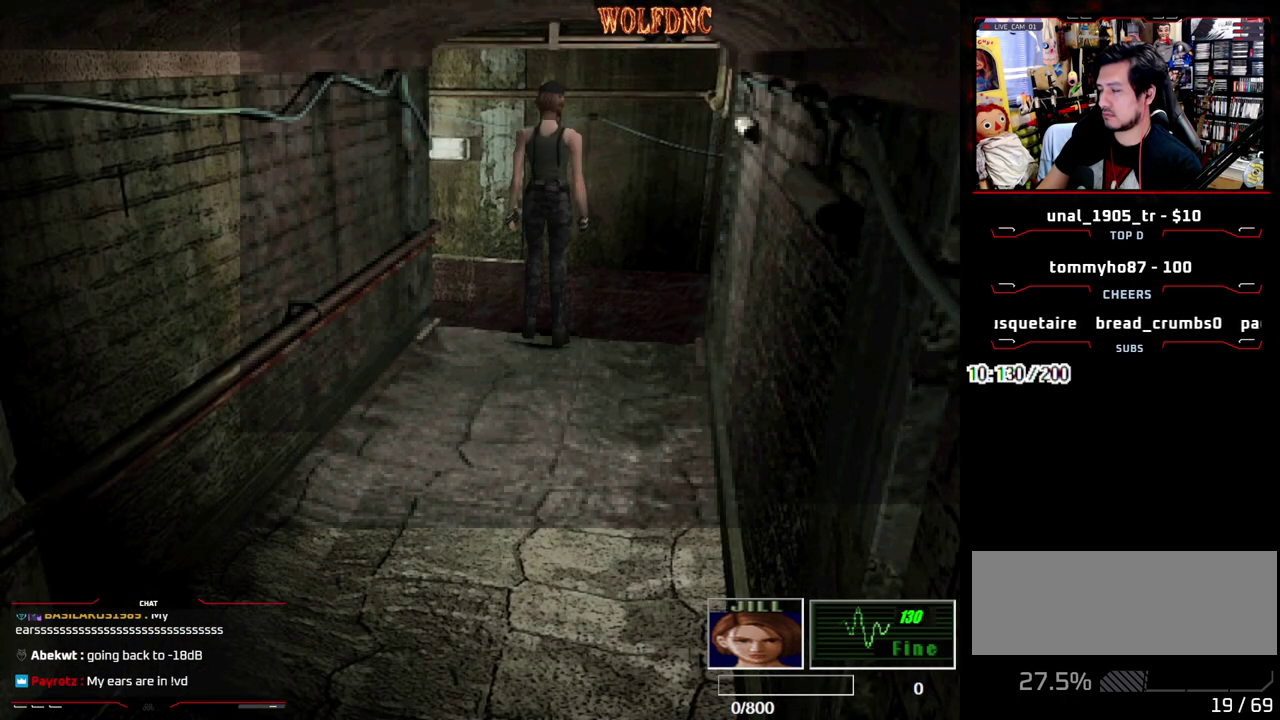
{"buttons": ["CROSS"], "events": [[17, "CROSS", "down"], [50, "DPAD_LEFT", "up"], [100, "CROSS", "up"], [150, "CROSS", "down"], [150, "DPAD_UP", "up"], [333, "CROSS", "up"], [383, "CROSS", "down"]]}
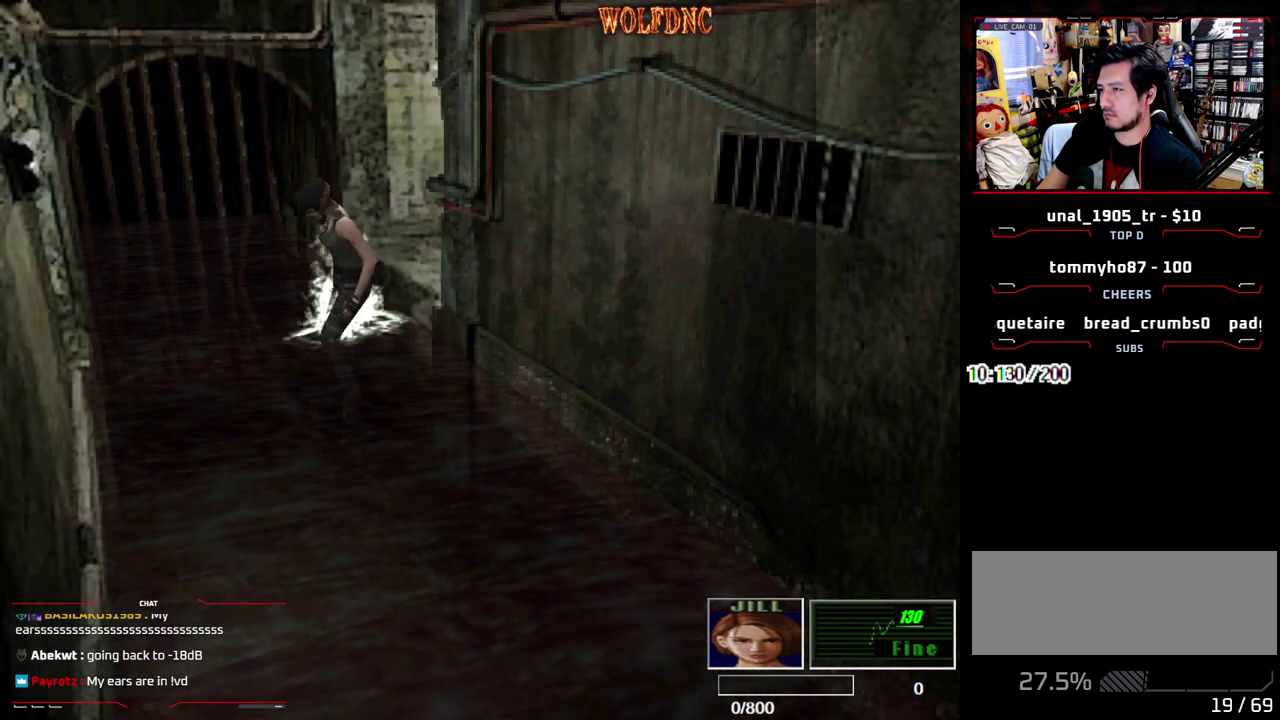
{"buttons": ["DPAD_LEFT"], "events": [[117, "CROSS", "up"], [350, "DPAD_LEFT", "down"]]}
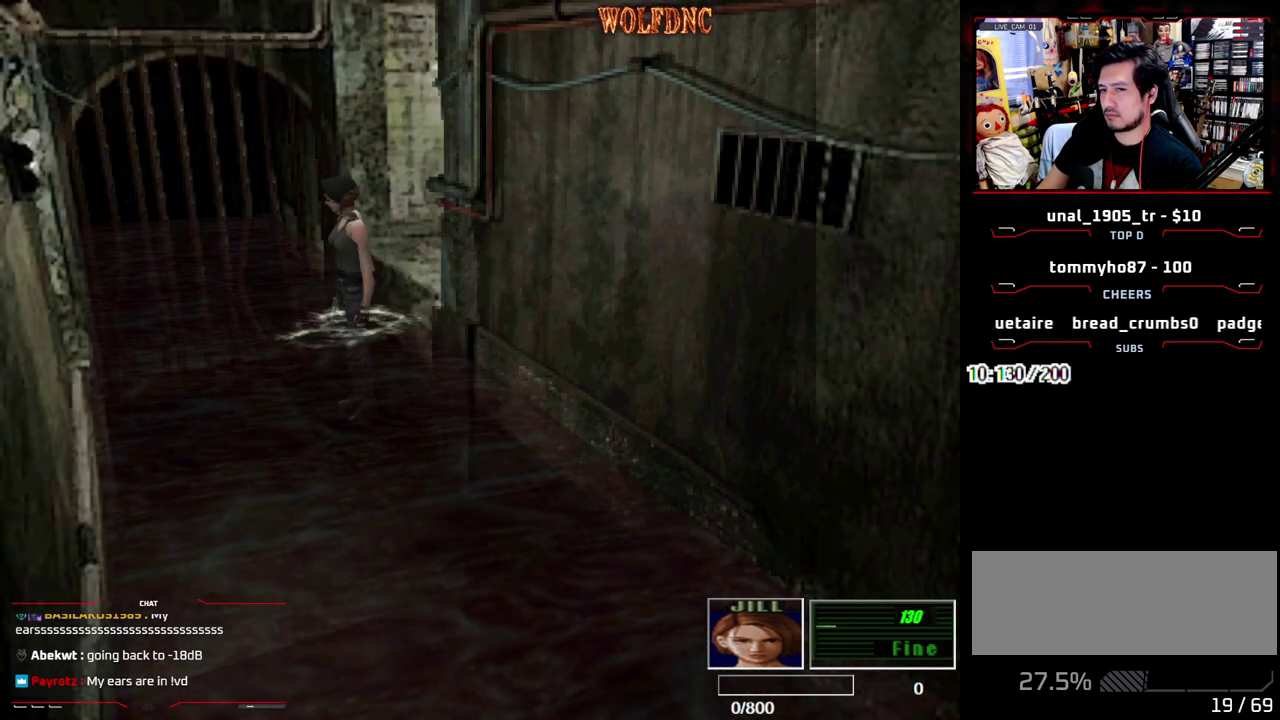
{"buttons": ["SQUARE", "DPAD_UP", "DPAD_LEFT"], "events": [[33, "SQUARE", "down"], [83, "DPAD_UP", "down"]]}
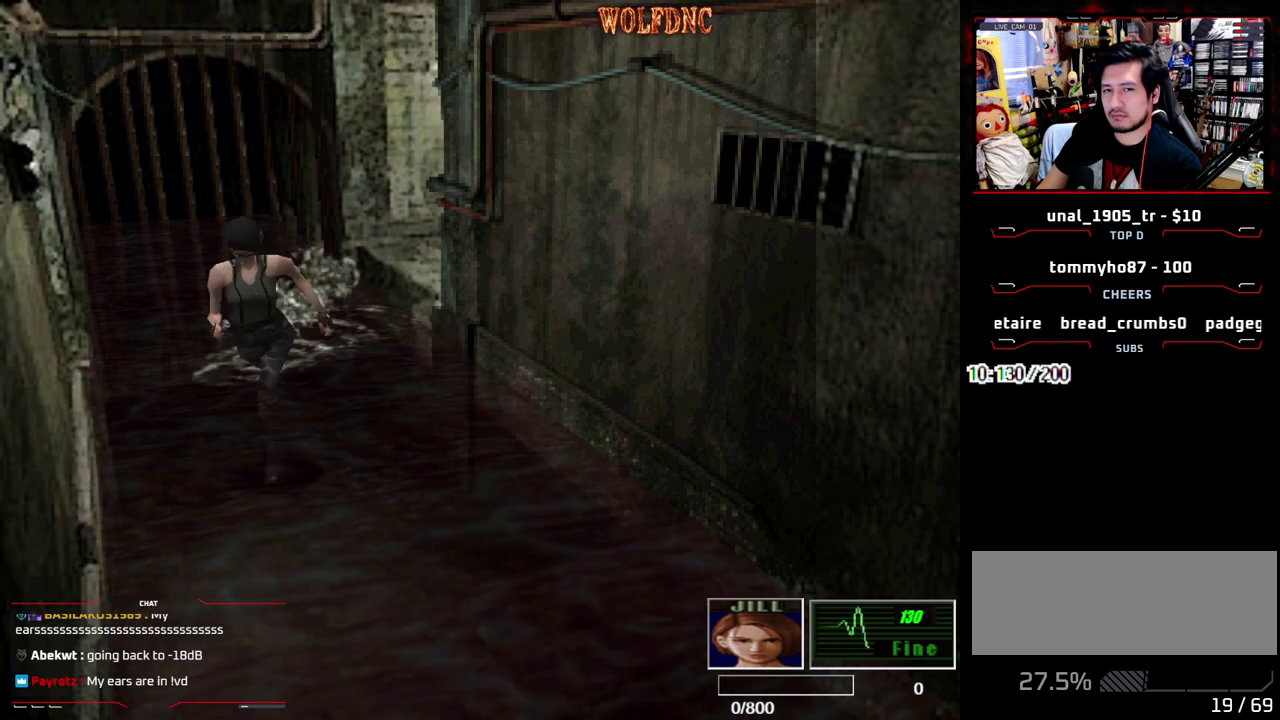
{"buttons": ["SQUARE", "DPAD_UP"], "events": [[150, "DPAD_LEFT", "up"]]}
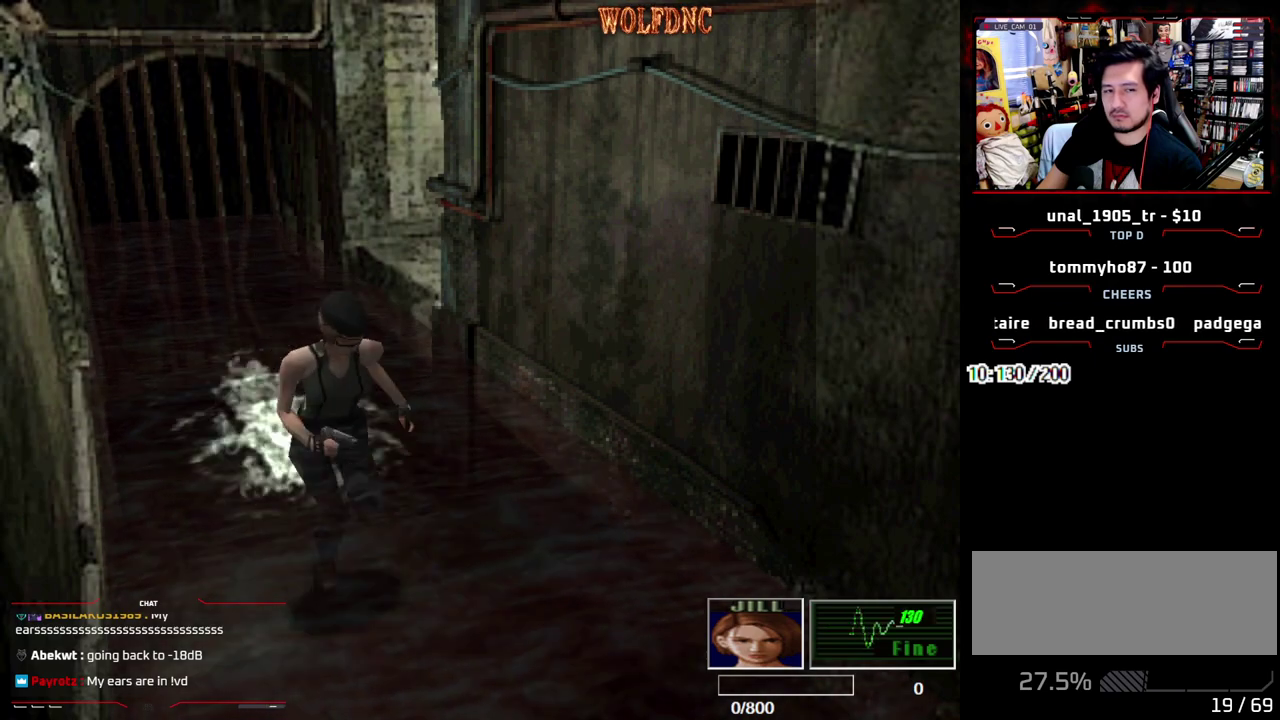
{"buttons": ["SQUARE", "DPAD_UP"], "events": []}
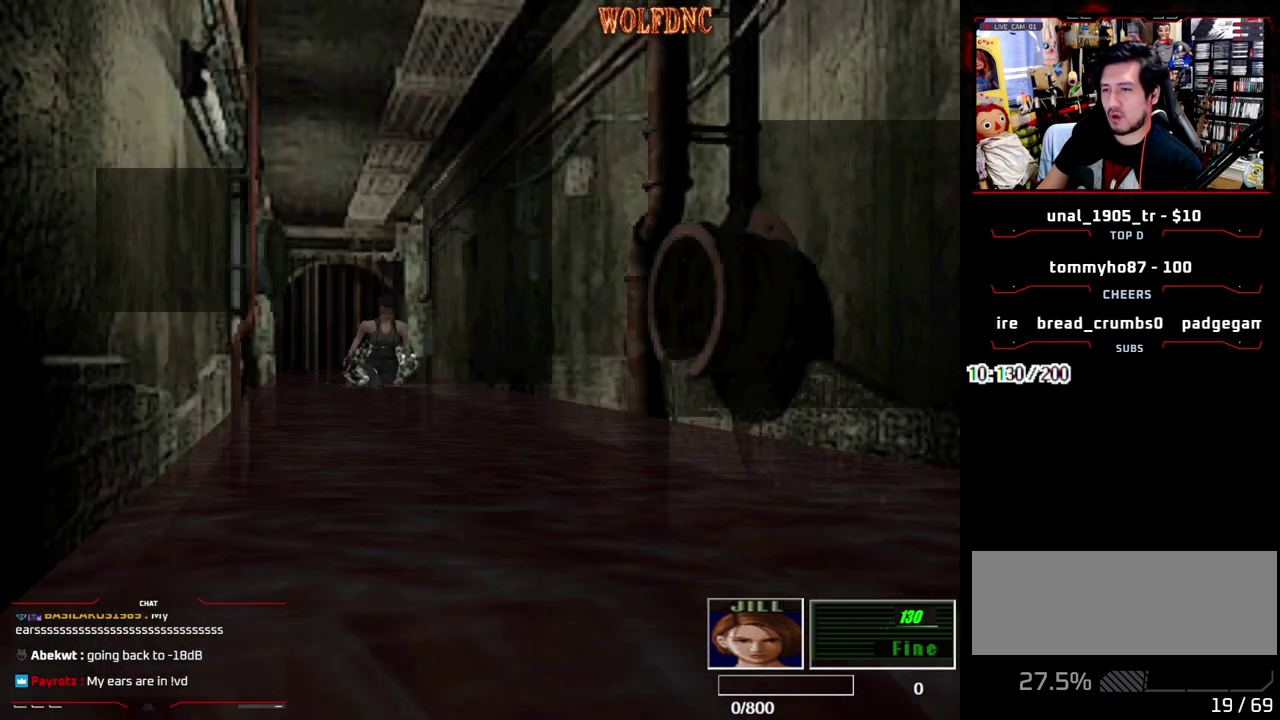
{"buttons": ["SQUARE", "DPAD_UP"], "events": [[233, "DPAD_RIGHT", "down"], [317, "DPAD_RIGHT", "up"]]}
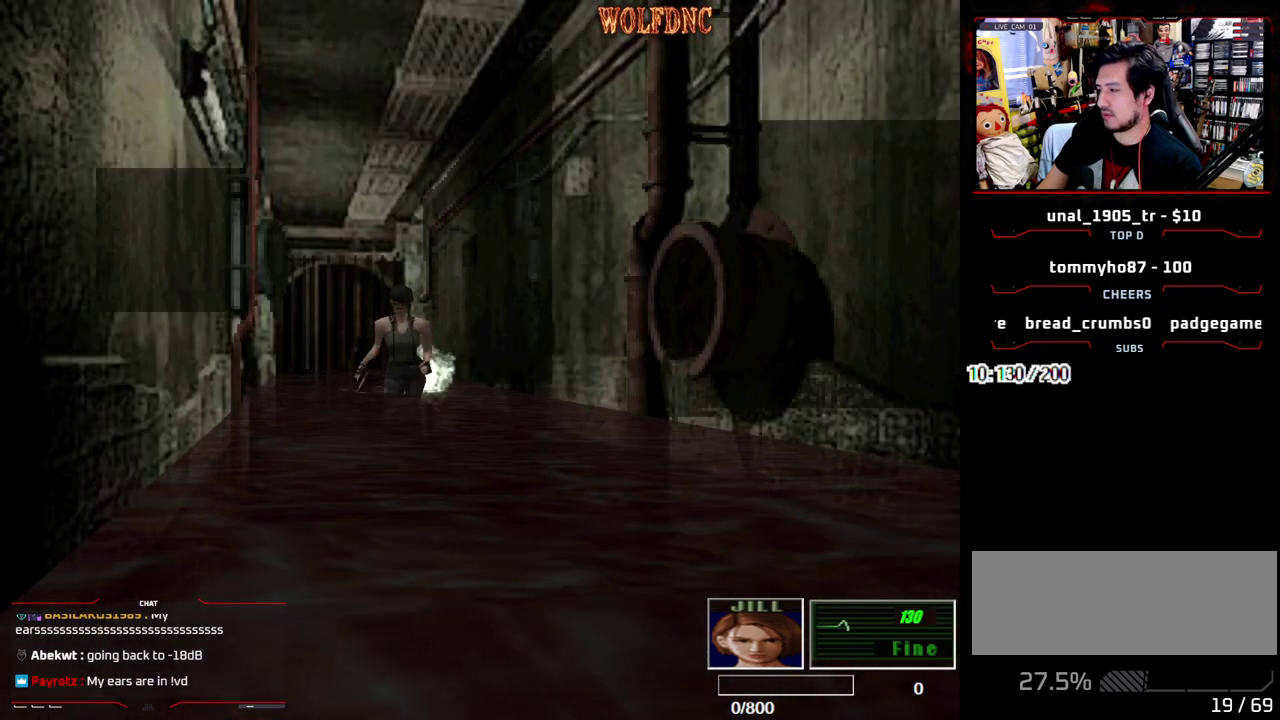
{"buttons": ["SQUARE", "DPAD_UP", "DPAD_LEFT"], "events": [[433, "DPAD_LEFT", "down"]]}
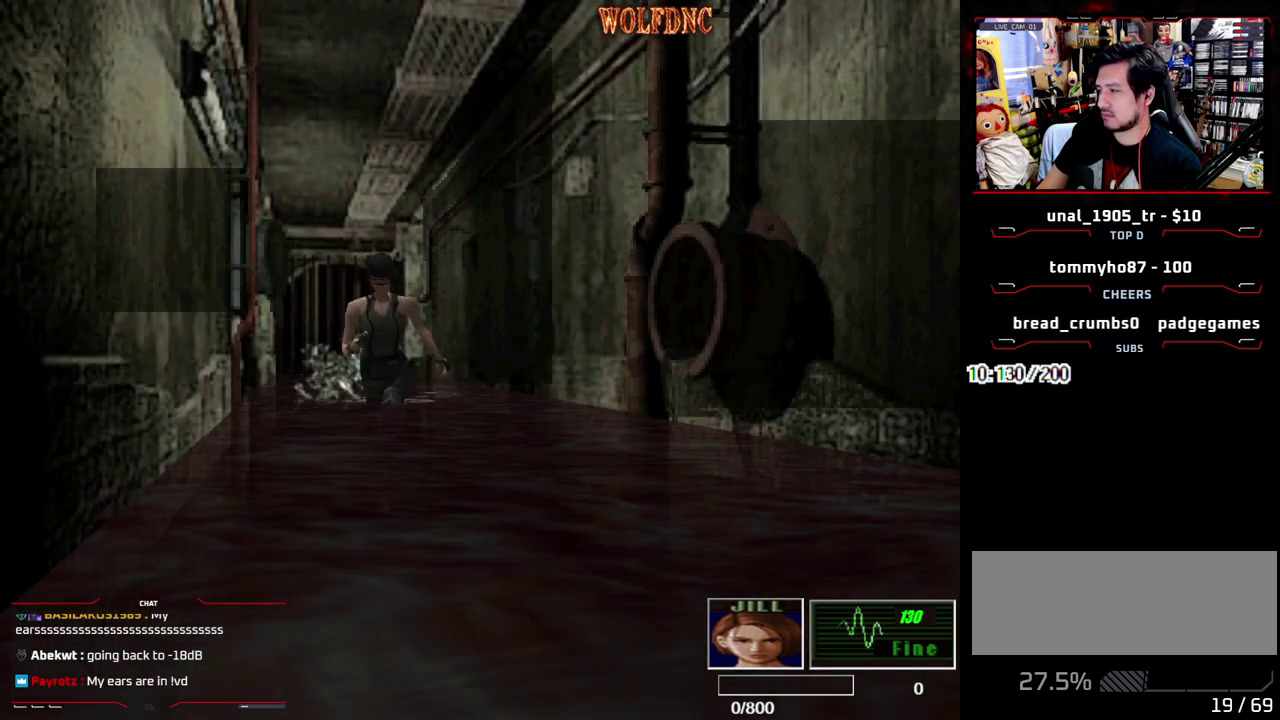
{"buttons": ["SQUARE", "DPAD_UP"], "events": [[33, "DPAD_LEFT", "up"]]}
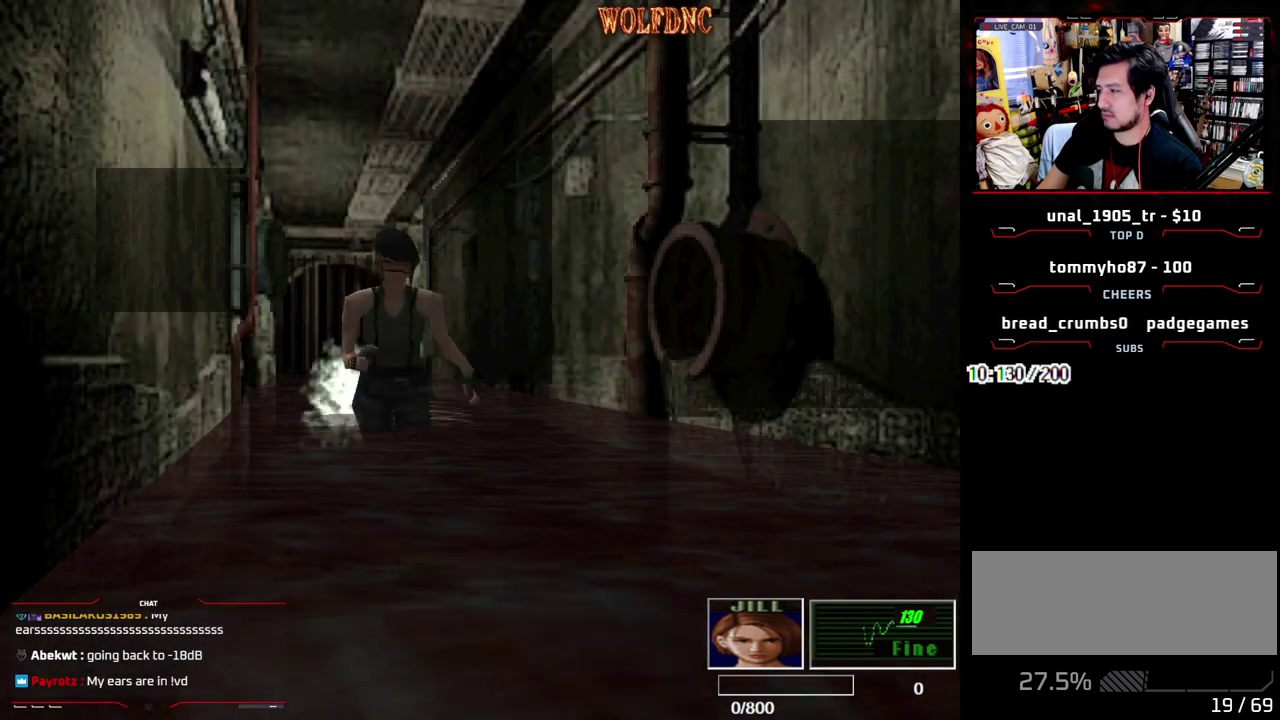
{"buttons": ["SQUARE", "DPAD_UP"], "events": []}
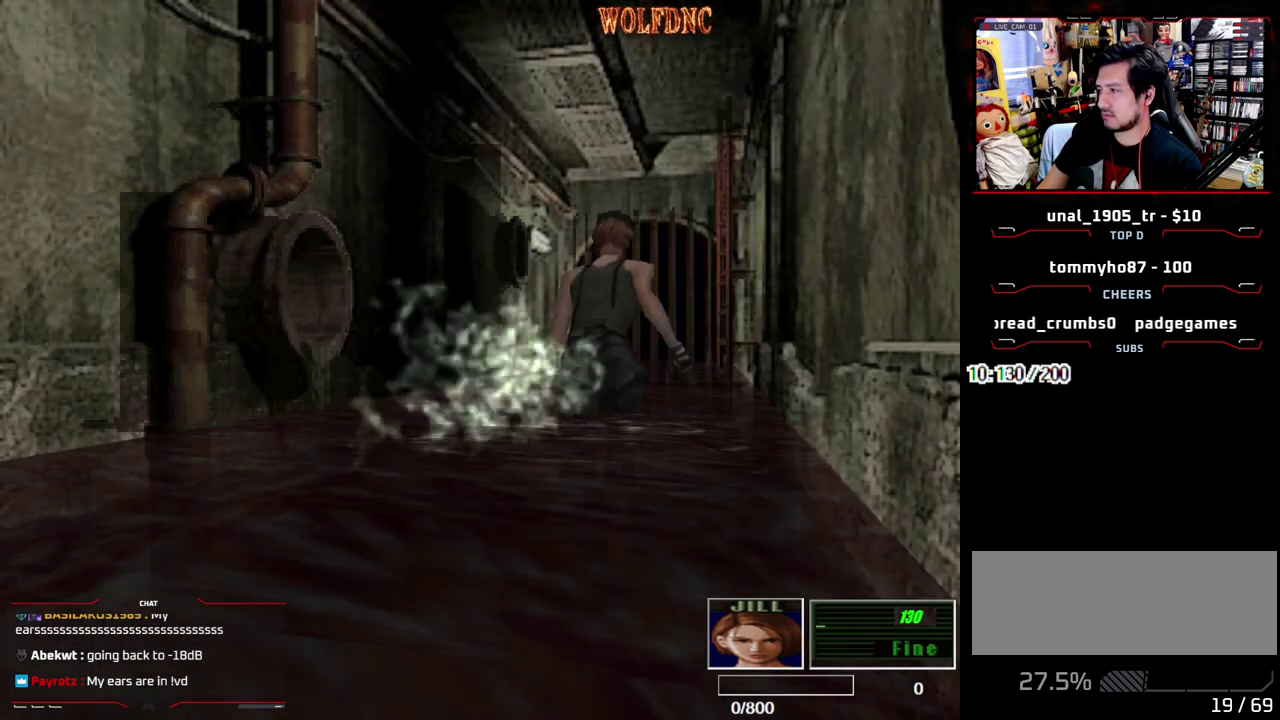
{"buttons": ["SQUARE", "DPAD_UP"], "events": []}